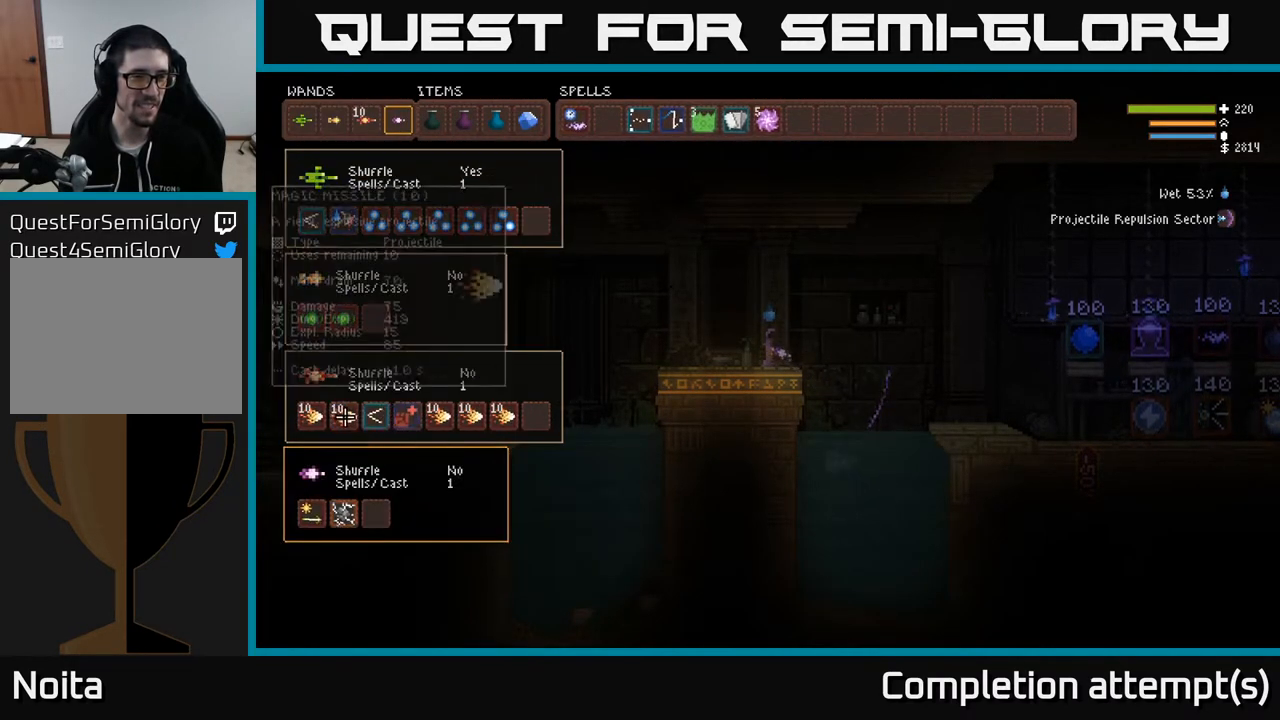
Gameplay with a controller (Xbox layout); each line is a JSON object with the inputs held at the frame after it. "events" lists button and stick changes between this image and that frame as [ms after this image, input, new state], when the widget could be followed in between.
{"buttons": [], "left_stick": "center", "right_stick": "center", "events": [[83, "DPAD_RIGHT", "up"], [167, "DPAD_RIGHT", "down"], [250, "DPAD_RIGHT", "up"], [417, "DPAD_RIGHT", "down"], [500, "DPAD_RIGHT", "up"]]}
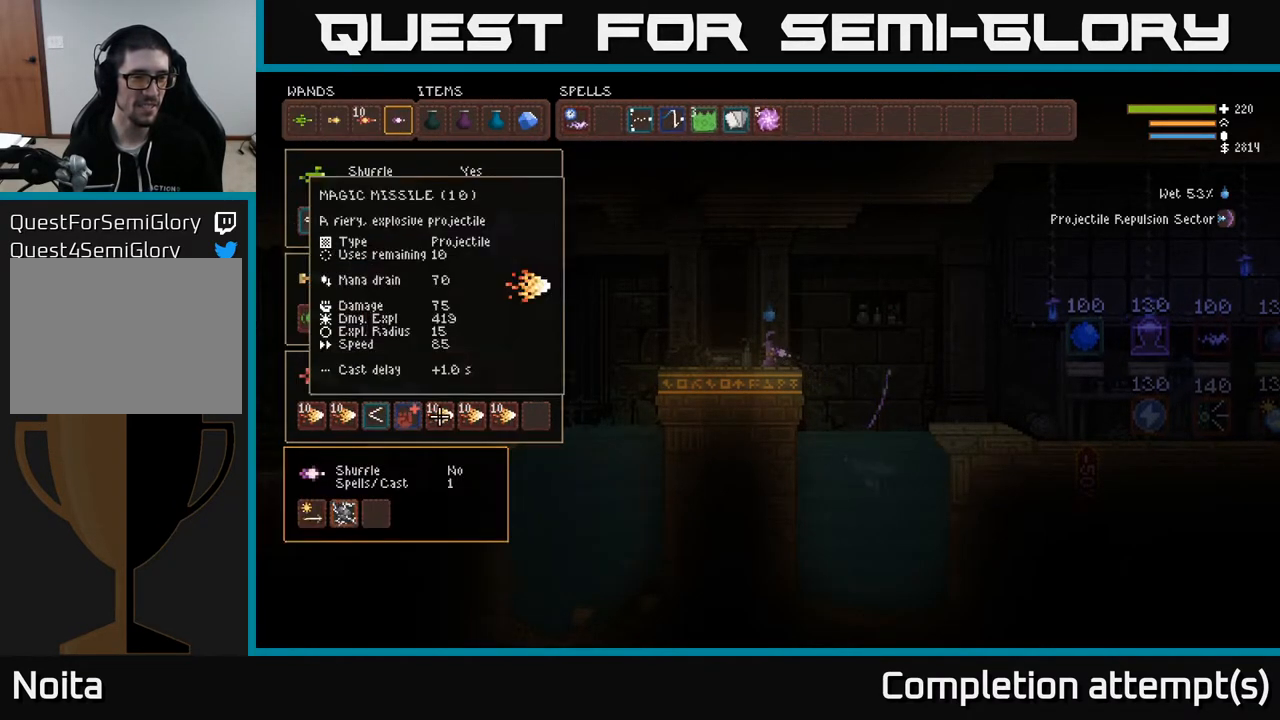
{"buttons": ["B"], "left_stick": "center", "right_stick": "center", "events": [[33, "B", "down"], [117, "B", "up"], [133, "DPAD_LEFT", "down"], [217, "DPAD_LEFT", "up"], [300, "DPAD_LEFT", "down"], [400, "B", "down"], [400, "DPAD_LEFT", "up"]]}
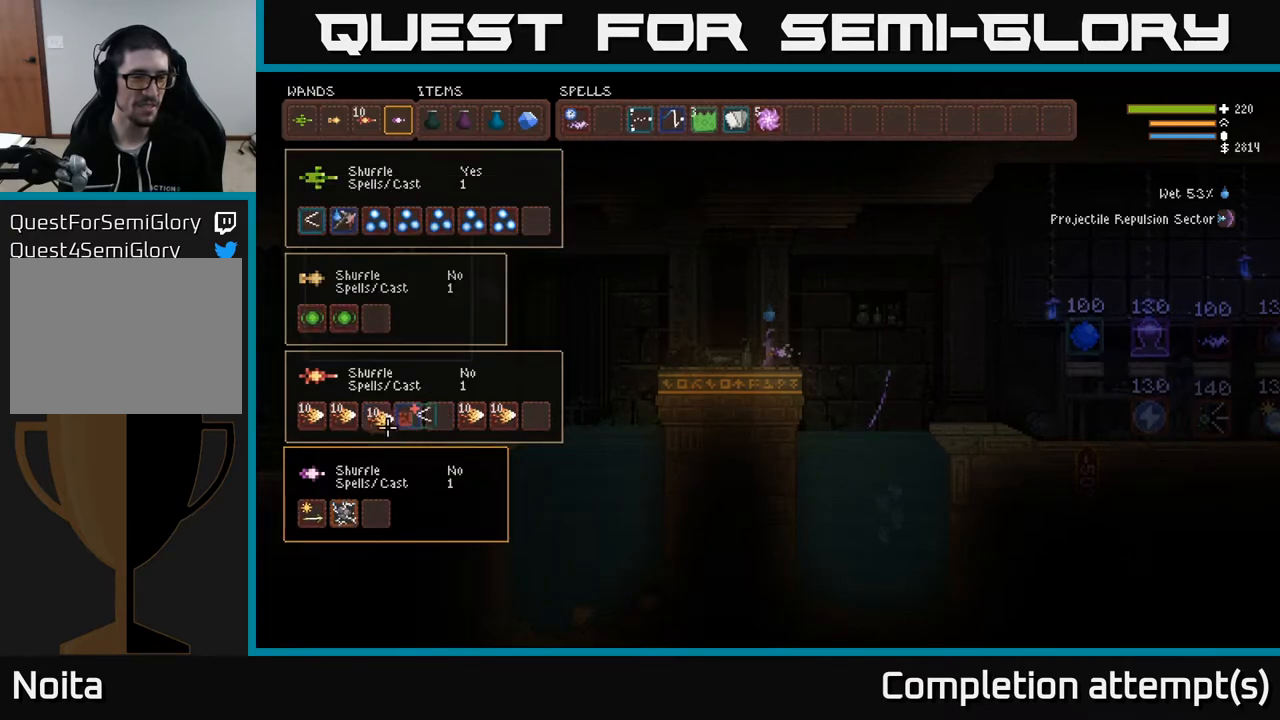
{"buttons": [], "left_stick": "center", "right_stick": "center", "events": [[17, "B", "up"], [67, "DPAD_RIGHT", "down"], [183, "DPAD_RIGHT", "up"], [417, "DPAD_DOWN", "down"], [500, "DPAD_DOWN", "up"]]}
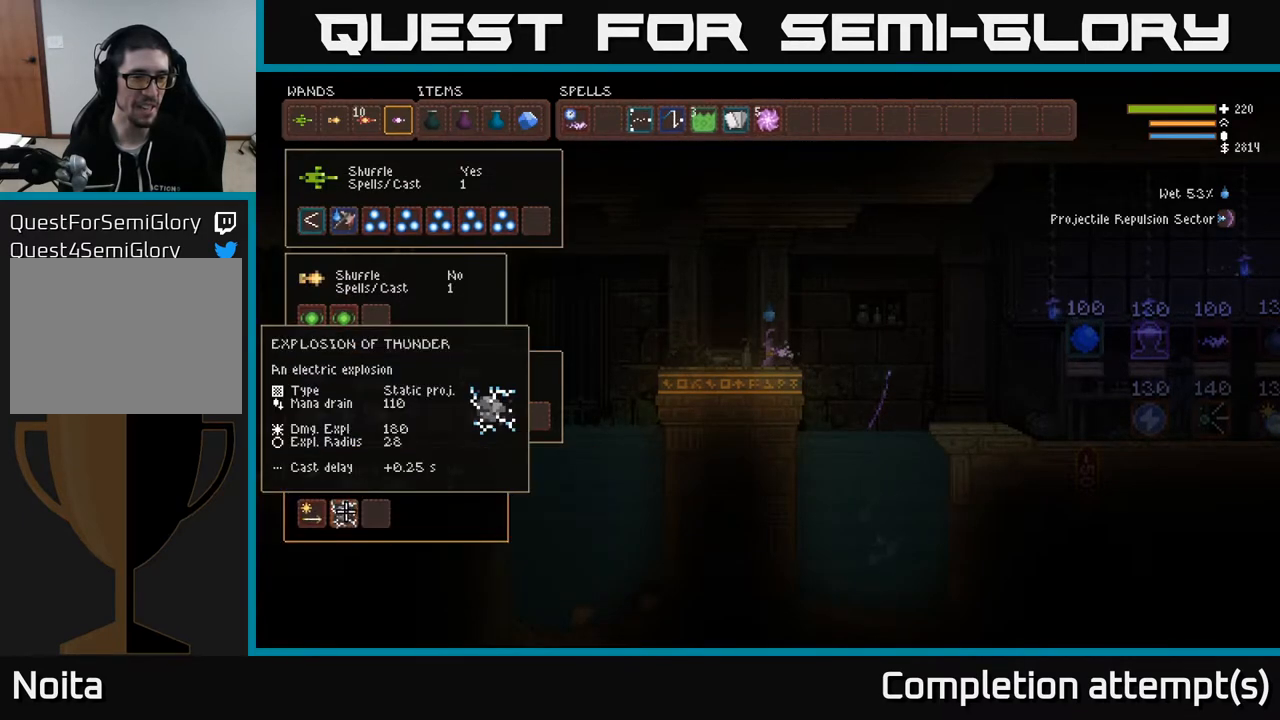
{"buttons": ["DPAD_UP"], "left_stick": "center", "right_stick": "center", "events": [[450, "DPAD_UP", "down"]]}
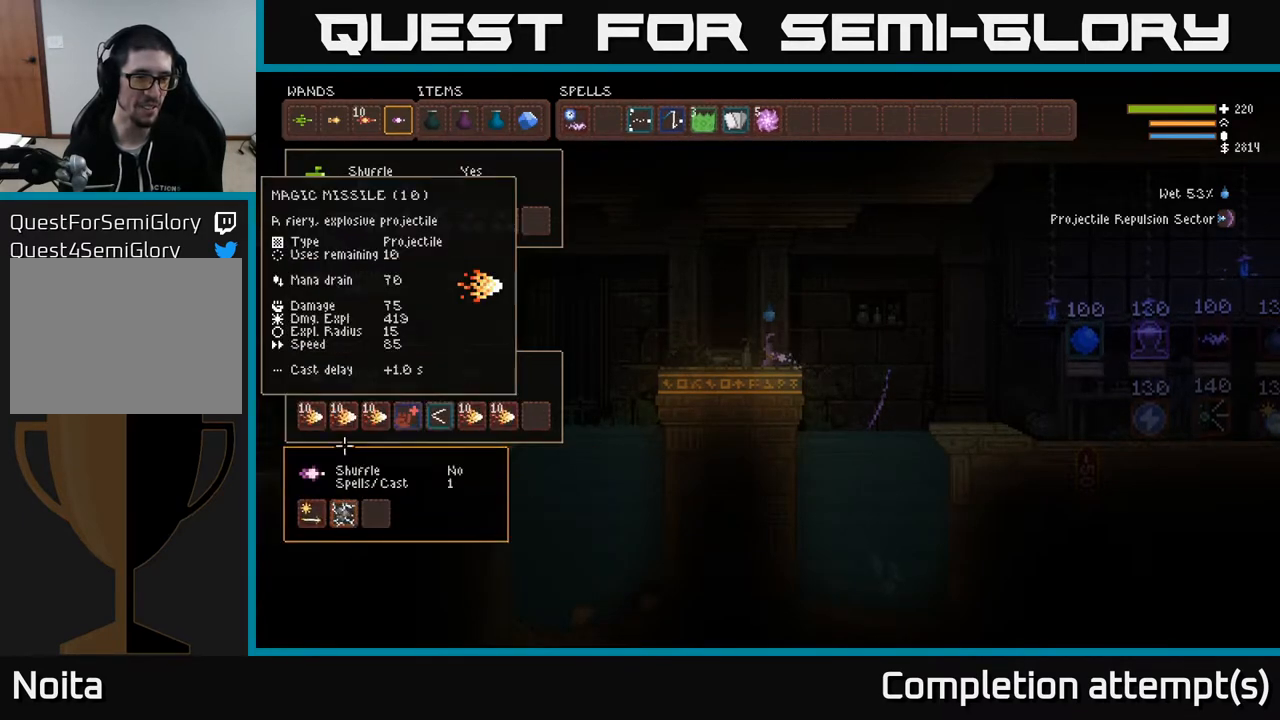
{"buttons": [], "left_stick": "center", "right_stick": "center", "events": [[50, "DPAD_UP", "up"], [200, "DPAD_RIGHT", "down"], [283, "DPAD_RIGHT", "up"], [383, "DPAD_RIGHT", "down"], [483, "DPAD_RIGHT", "up"]]}
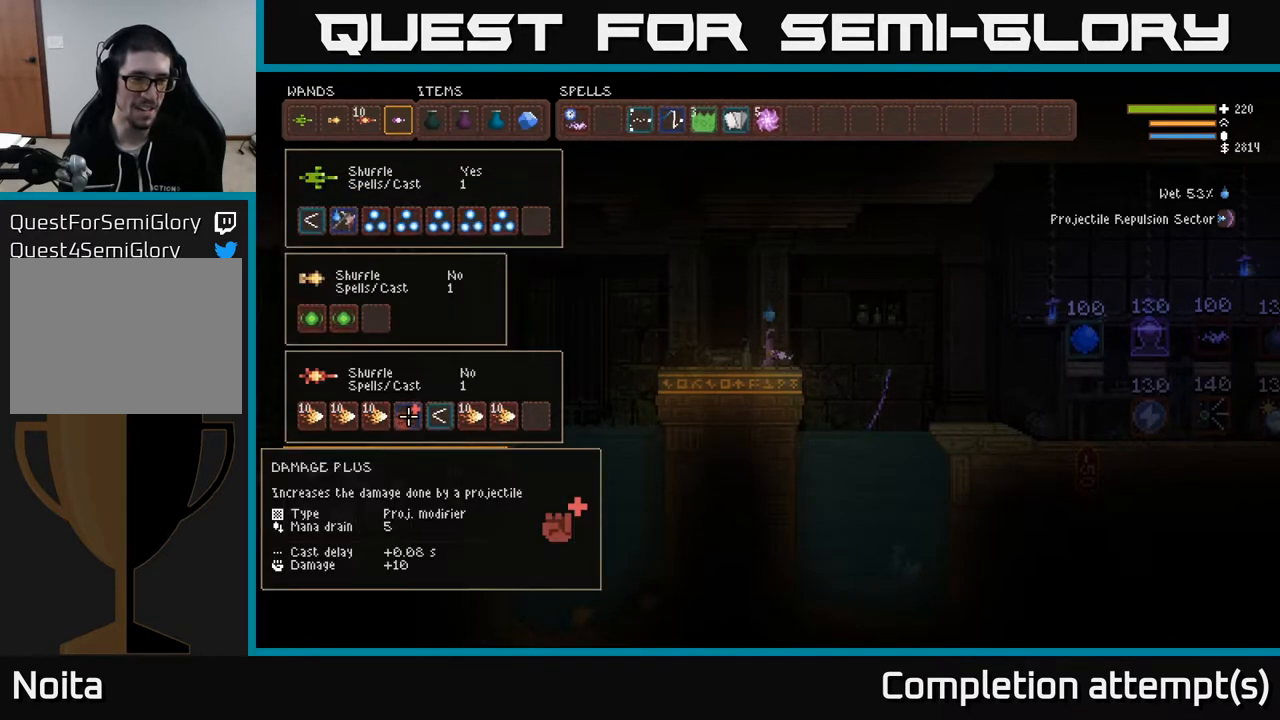
{"buttons": [], "left_stick": "center", "right_stick": "center", "events": []}
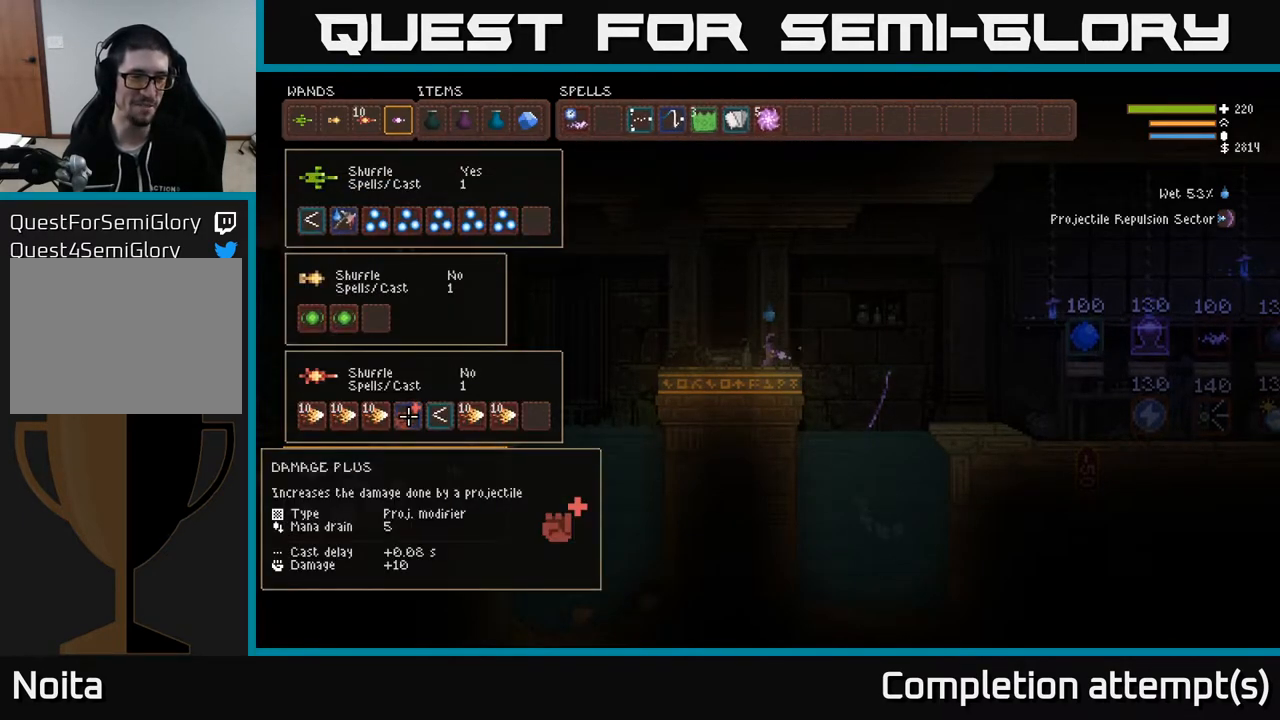
{"buttons": [], "left_stick": "center", "right_stick": "center", "events": []}
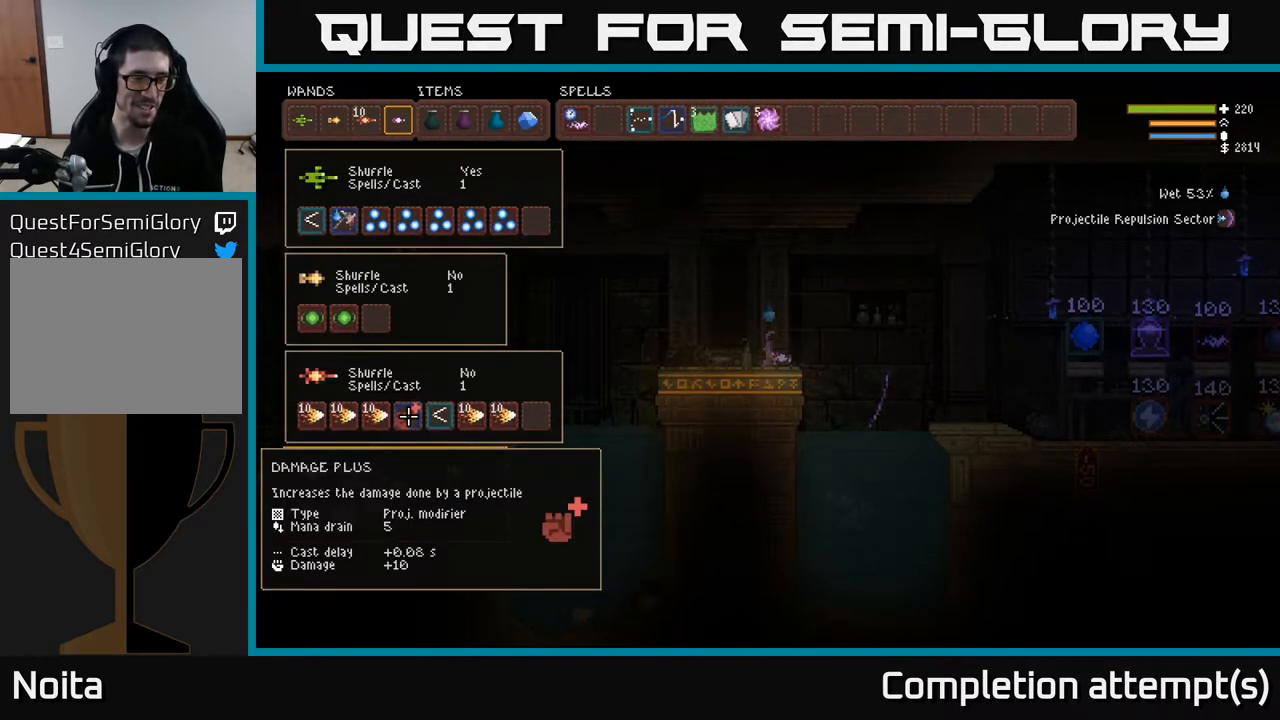
{"buttons": [], "left_stick": "center", "right_stick": "center", "events": []}
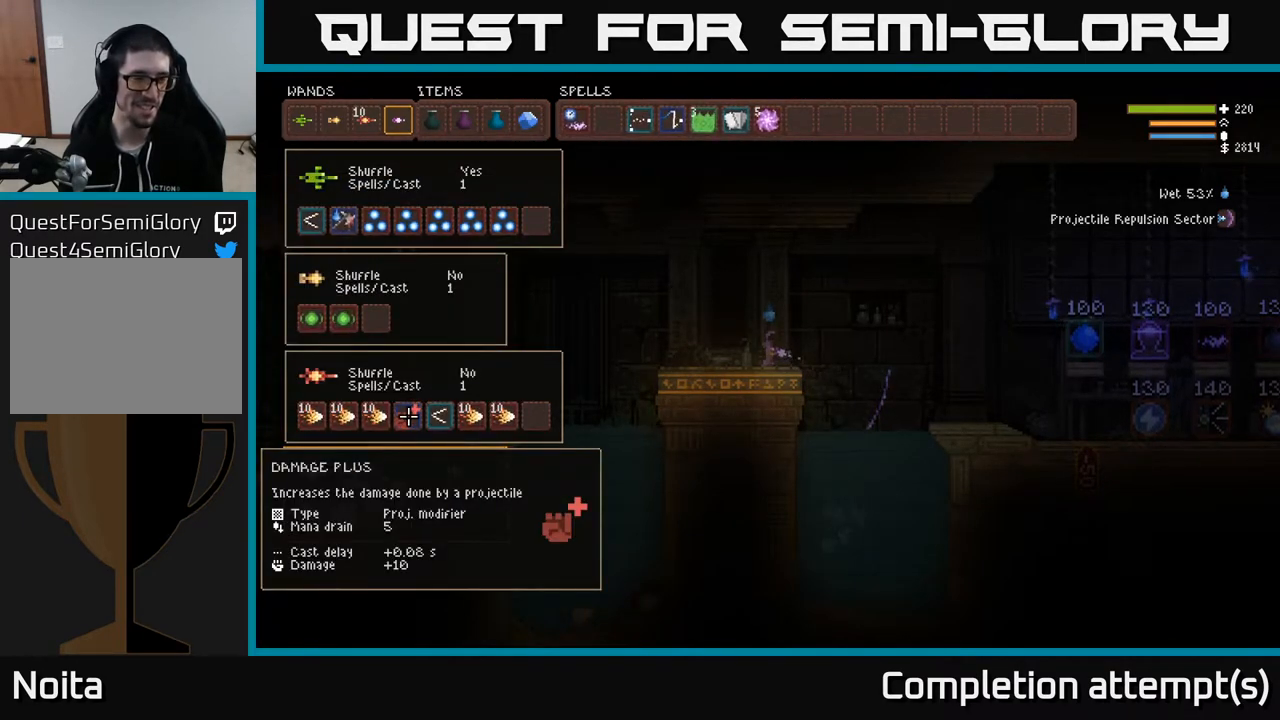
{"buttons": ["B"], "left_stick": "center", "right_stick": "center", "events": [[50, "DPAD_RIGHT", "down"], [183, "DPAD_RIGHT", "up"], [367, "DPAD_RIGHT", "down"], [433, "DPAD_RIGHT", "up"], [467, "B", "down"]]}
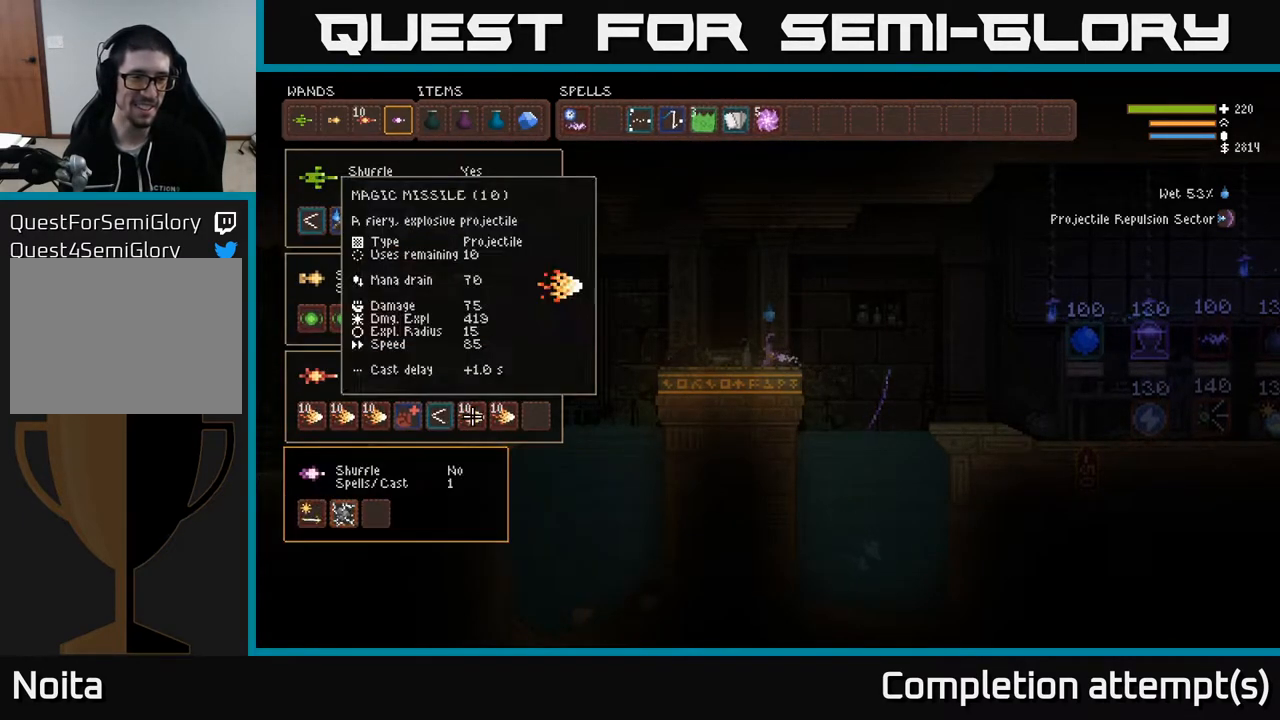
{"buttons": ["DPAD_RIGHT"], "left_stick": "center", "right_stick": "center", "events": [[67, "B", "up"], [67, "DPAD_LEFT", "down"], [150, "DPAD_LEFT", "up"], [217, "DPAD_LEFT", "down"], [317, "B", "down"], [317, "DPAD_LEFT", "up"], [417, "B", "up"], [433, "DPAD_RIGHT", "down"]]}
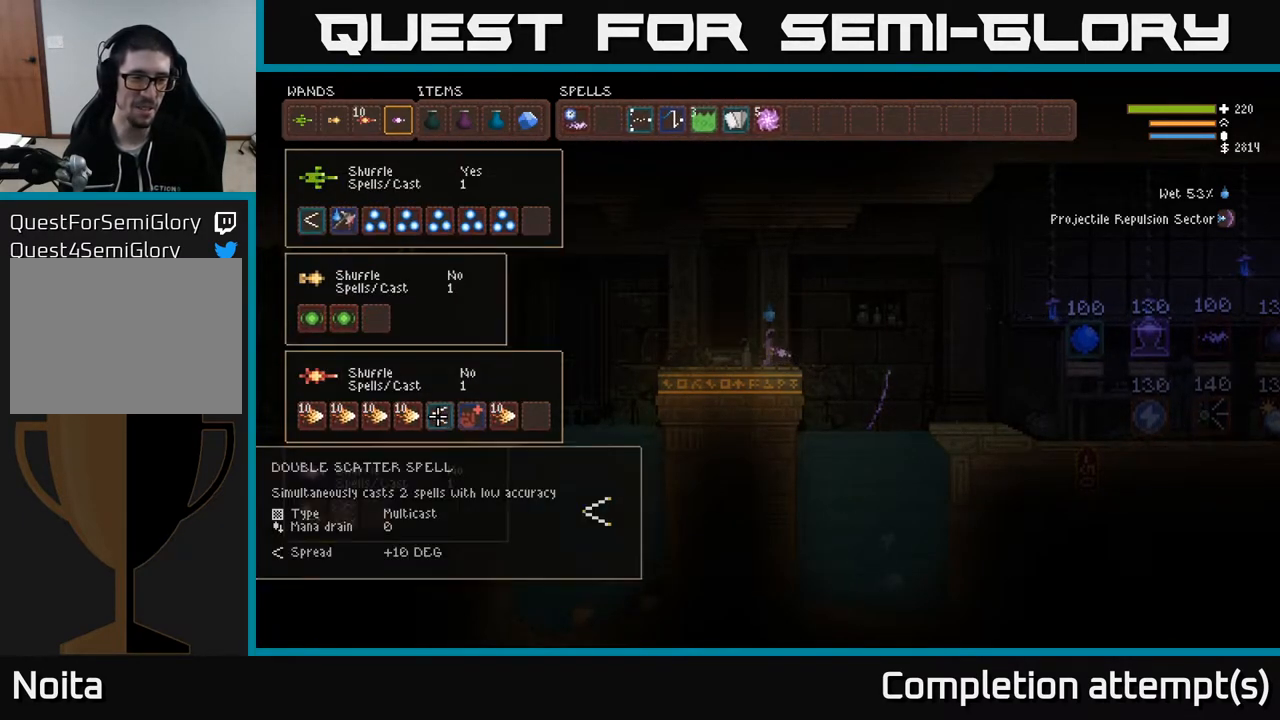
{"buttons": [], "left_stick": "center", "right_stick": "center", "events": [[17, "DPAD_RIGHT", "up"], [117, "DPAD_RIGHT", "down"], [217, "DPAD_RIGHT", "up"], [317, "B", "down"], [400, "B", "up"]]}
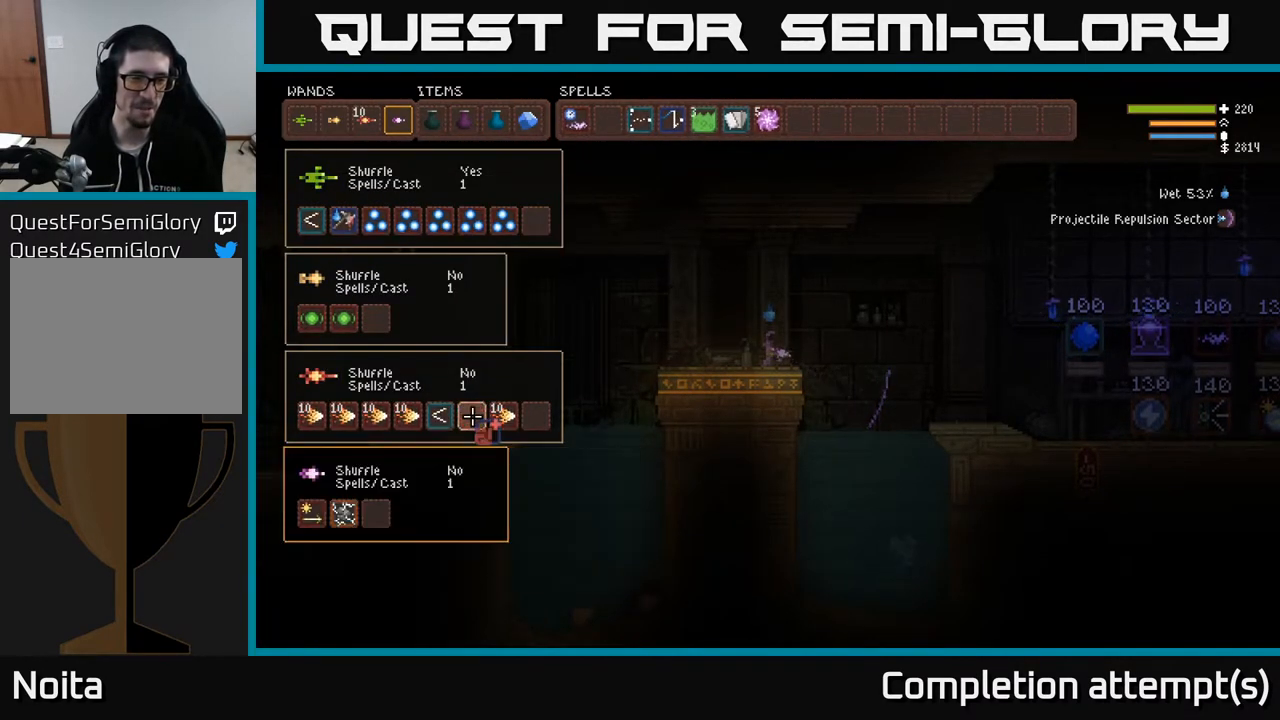
{"buttons": [], "left_stick": "center", "right_stick": "center", "events": [[217, "DPAD_RIGHT", "down"], [317, "DPAD_RIGHT", "up"], [367, "B", "down"], [467, "B", "up"]]}
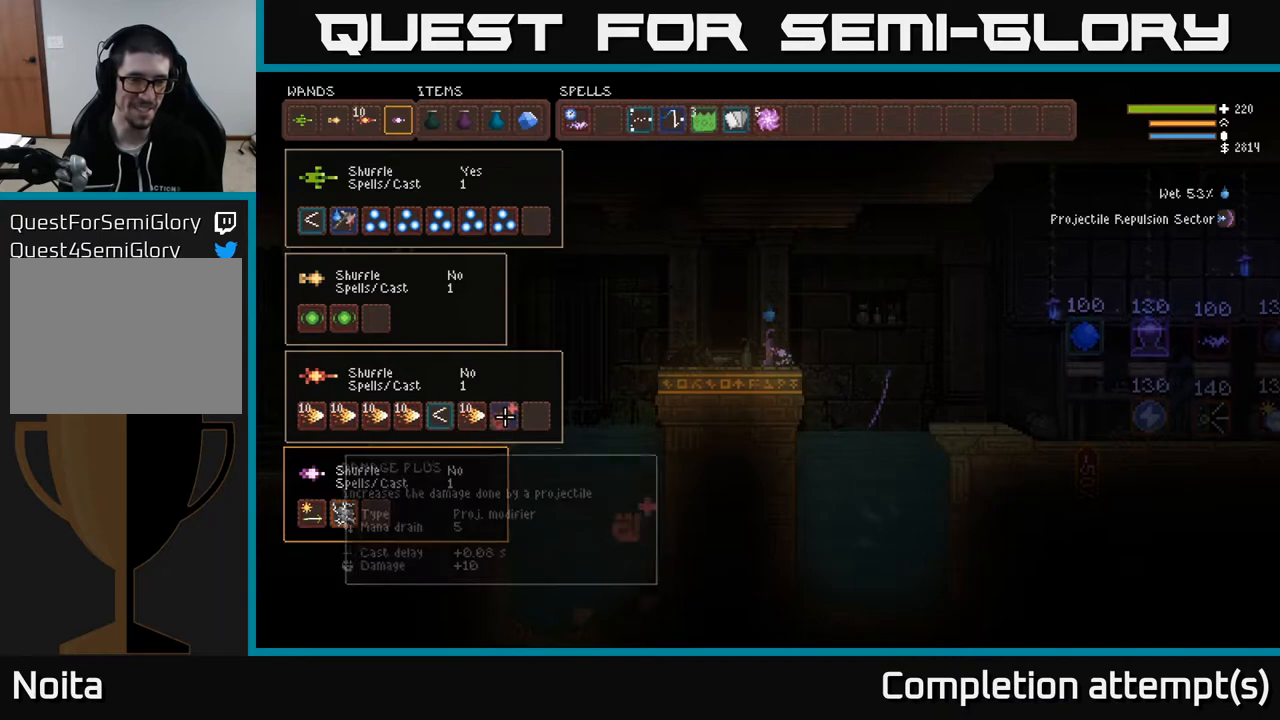
{"buttons": ["B"], "left_stick": "center", "right_stick": "center", "events": [[167, "DPAD_LEFT", "down"], [283, "DPAD_LEFT", "up"], [433, "B", "down"]]}
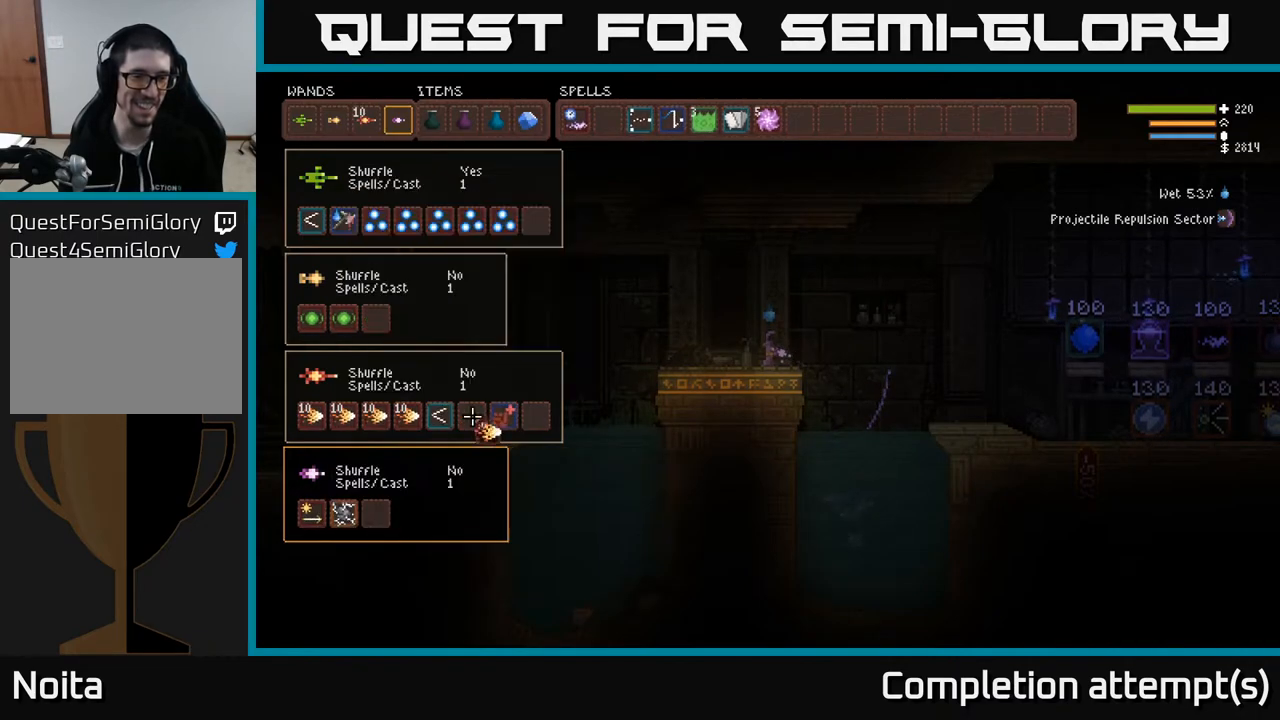
{"buttons": [], "left_stick": "center", "right_stick": "center", "events": [[33, "B", "up"], [33, "DPAD_LEFT", "down"], [133, "B", "down"], [133, "DPAD_LEFT", "up"], [233, "B", "up"], [267, "DPAD_RIGHT", "down"], [400, "DPAD_RIGHT", "up"]]}
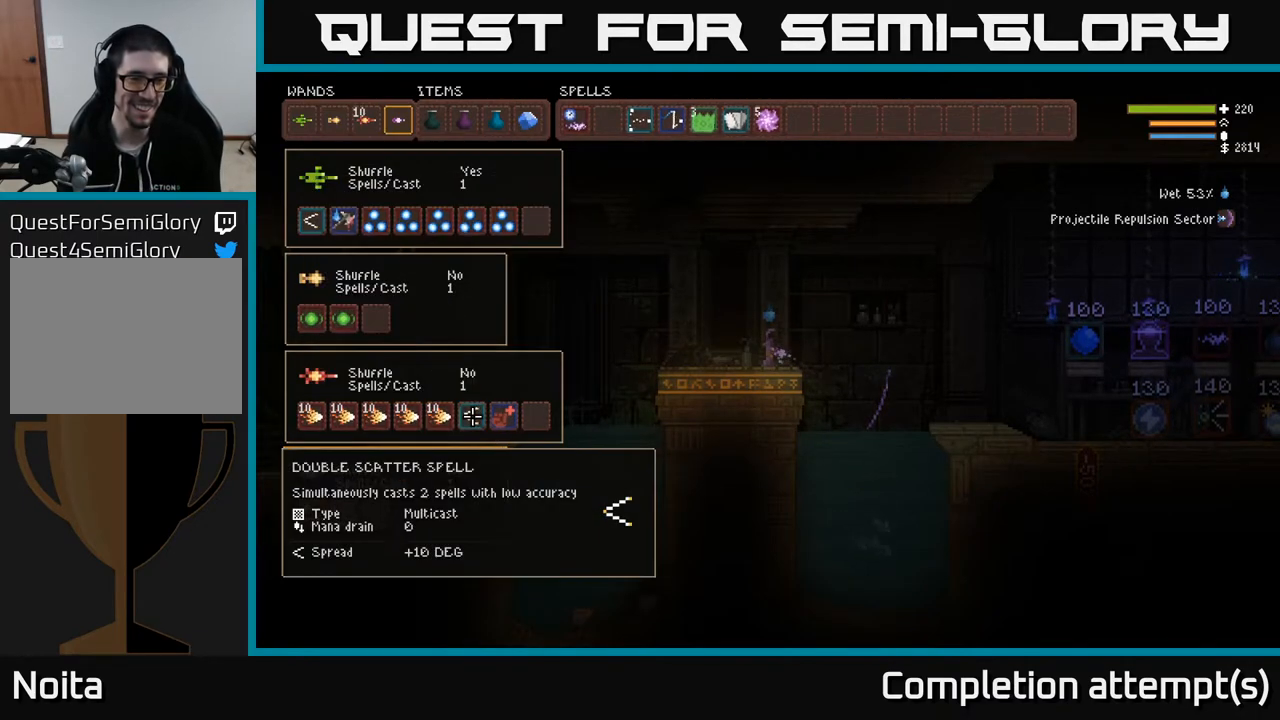
{"buttons": [], "left_stick": "center", "right_stick": "center", "events": [[167, "DPAD_RIGHT", "down"], [267, "DPAD_RIGHT", "up"]]}
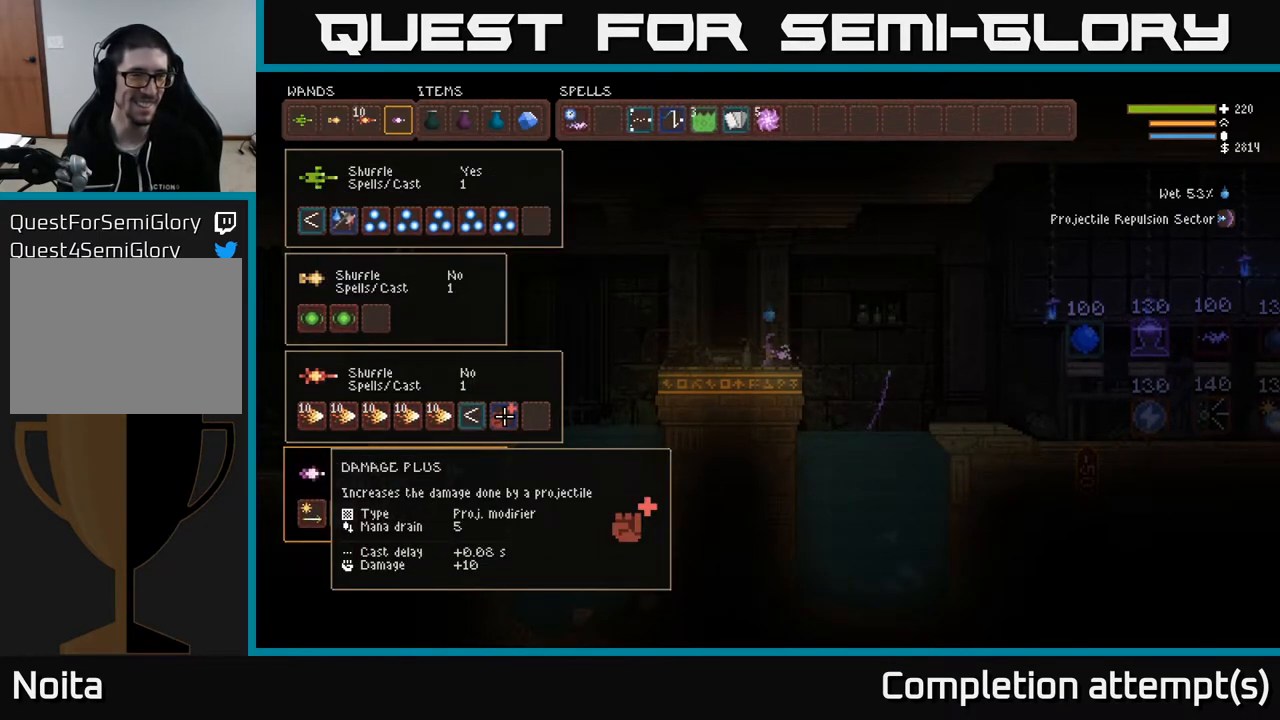
{"buttons": ["DPAD_UP"], "left_stick": "center", "right_stick": "center", "events": [[233, "DPAD_UP", "down"], [350, "DPAD_UP", "up"], [467, "DPAD_UP", "down"]]}
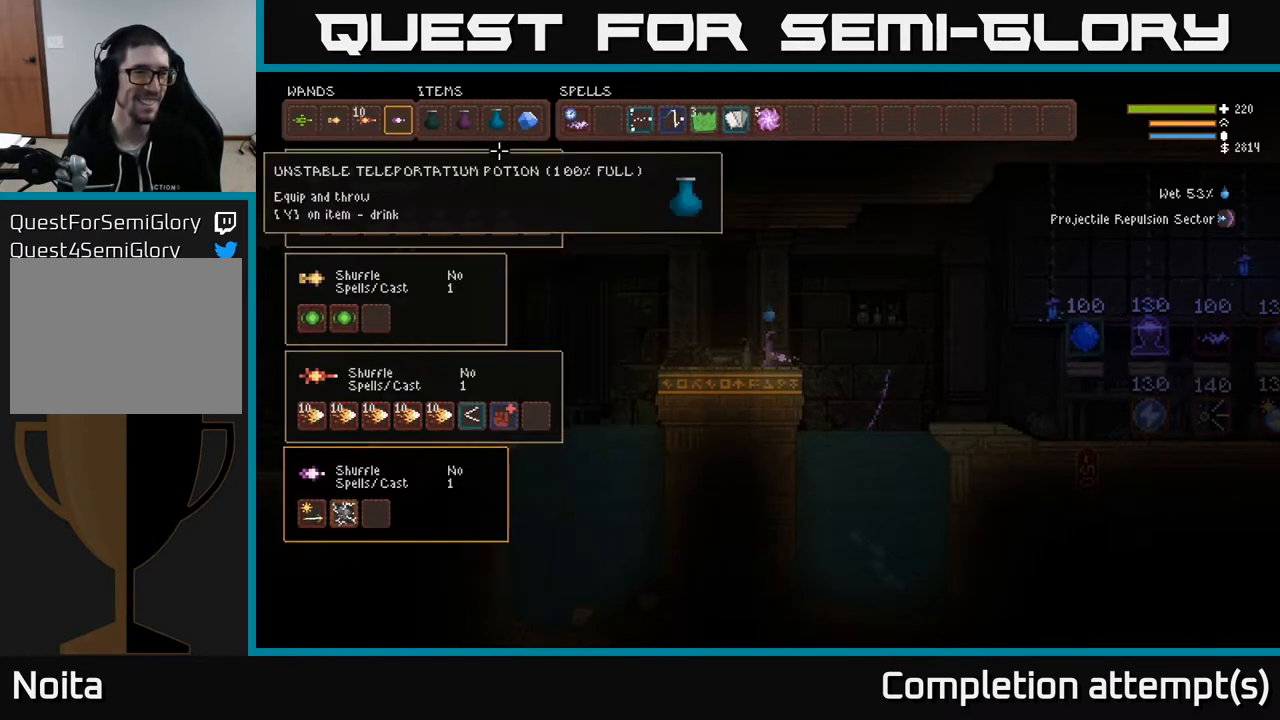
{"buttons": [], "left_stick": "center", "right_stick": "center", "events": [[33, "DPAD_UP", "up"], [167, "DPAD_LEFT", "down"], [233, "DPAD_LEFT", "up"], [317, "DPAD_LEFT", "down"], [383, "DPAD_LEFT", "up"], [467, "DPAD_DOWN", "down"], [500, "DPAD_DOWN", "up"]]}
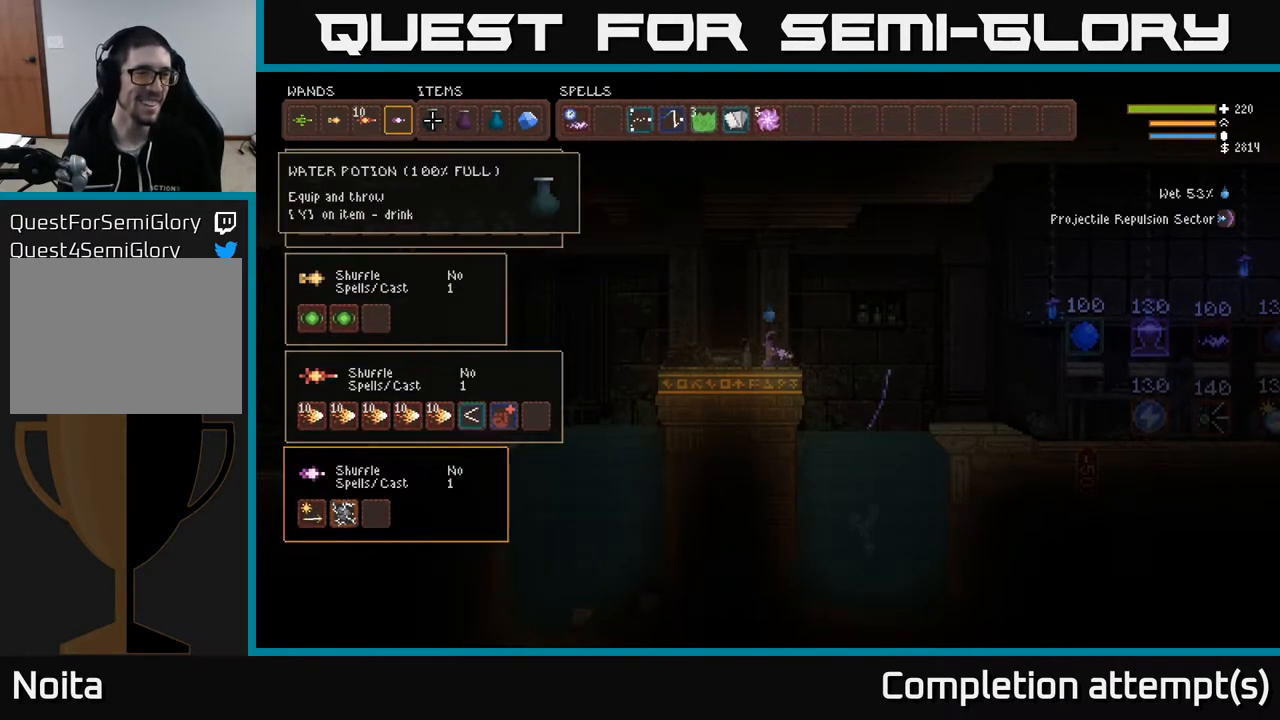
{"buttons": [], "left_stick": "center", "right_stick": "center", "events": [[100, "DPAD_LEFT", "down"], [183, "DPAD_LEFT", "up"], [300, "DPAD_LEFT", "down"], [350, "DPAD_LEFT", "up"]]}
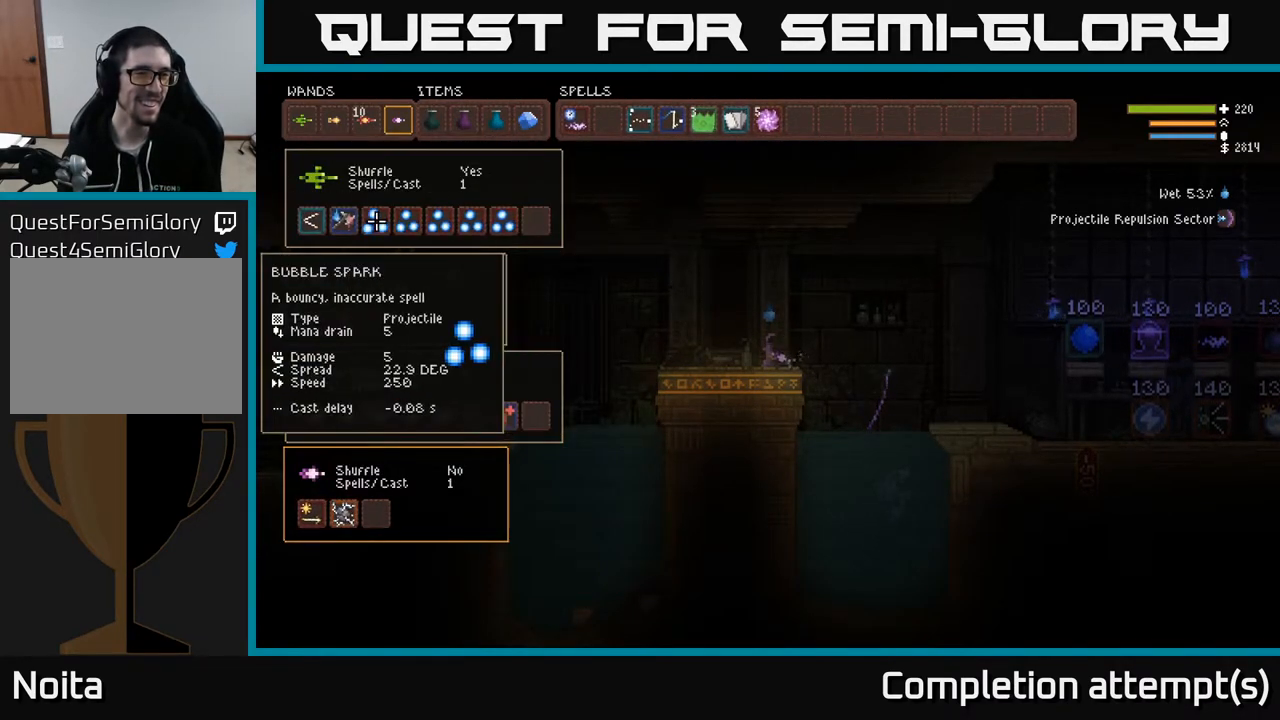
{"buttons": ["B"], "left_stick": "center", "right_stick": "center", "events": [[17, "B", "down"], [83, "DPAD_LEFT", "down"], [133, "B", "up"], [167, "DPAD_LEFT", "up"], [267, "DPAD_LEFT", "down"], [350, "DPAD_LEFT", "up"], [417, "B", "down"]]}
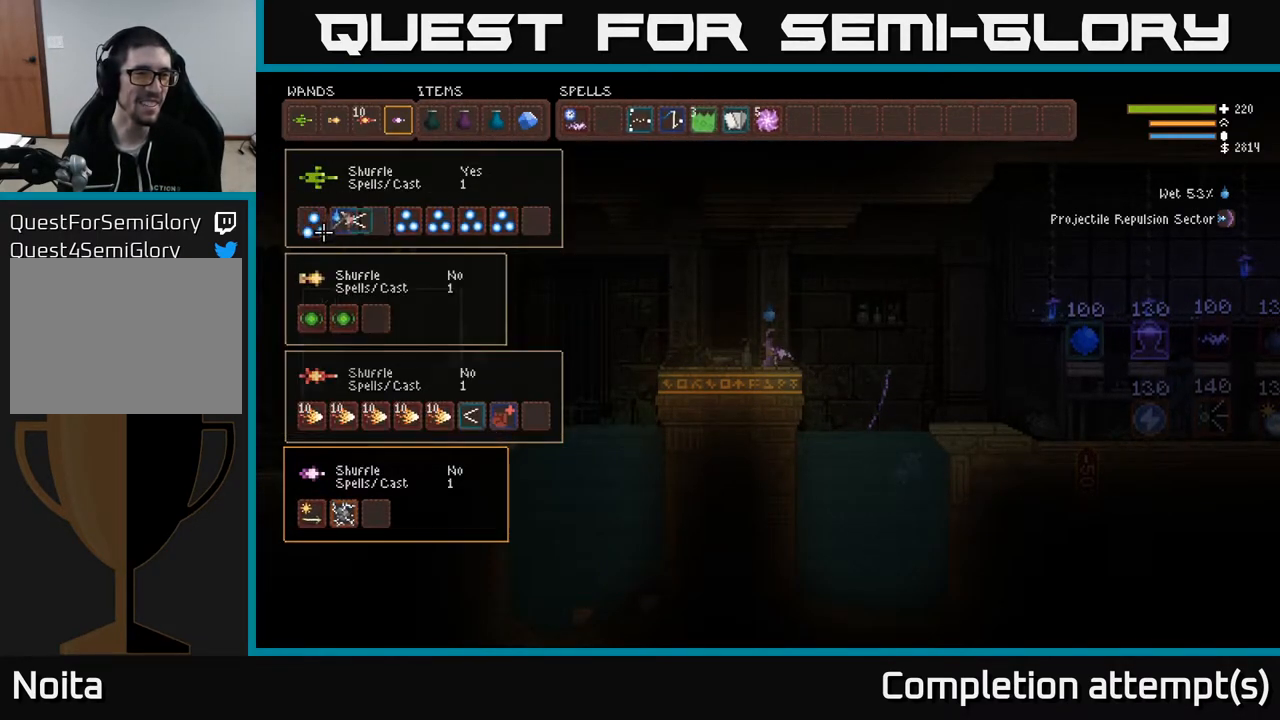
{"buttons": [], "left_stick": "center", "right_stick": "center", "events": [[33, "B", "up"], [67, "DPAD_RIGHT", "down"], [133, "DPAD_RIGHT", "up"], [233, "DPAD_RIGHT", "down"], [300, "DPAD_RIGHT", "up"], [433, "DPAD_RIGHT", "down"], [500, "DPAD_RIGHT", "up"]]}
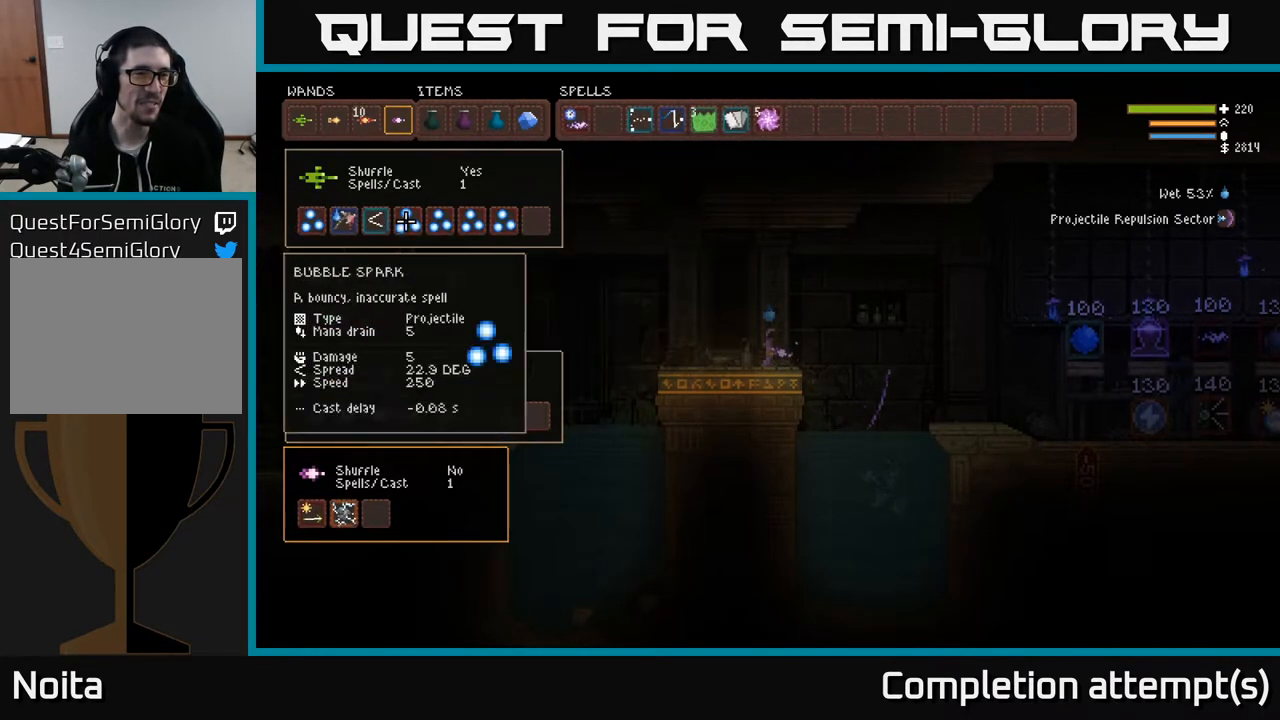
{"buttons": ["B"], "left_stick": "center", "right_stick": "center", "events": [[50, "B", "down"], [150, "DPAD_LEFT", "down"], [167, "B", "up"], [233, "DPAD_LEFT", "up"], [333, "DPAD_LEFT", "down"], [417, "DPAD_LEFT", "up"], [433, "B", "down"]]}
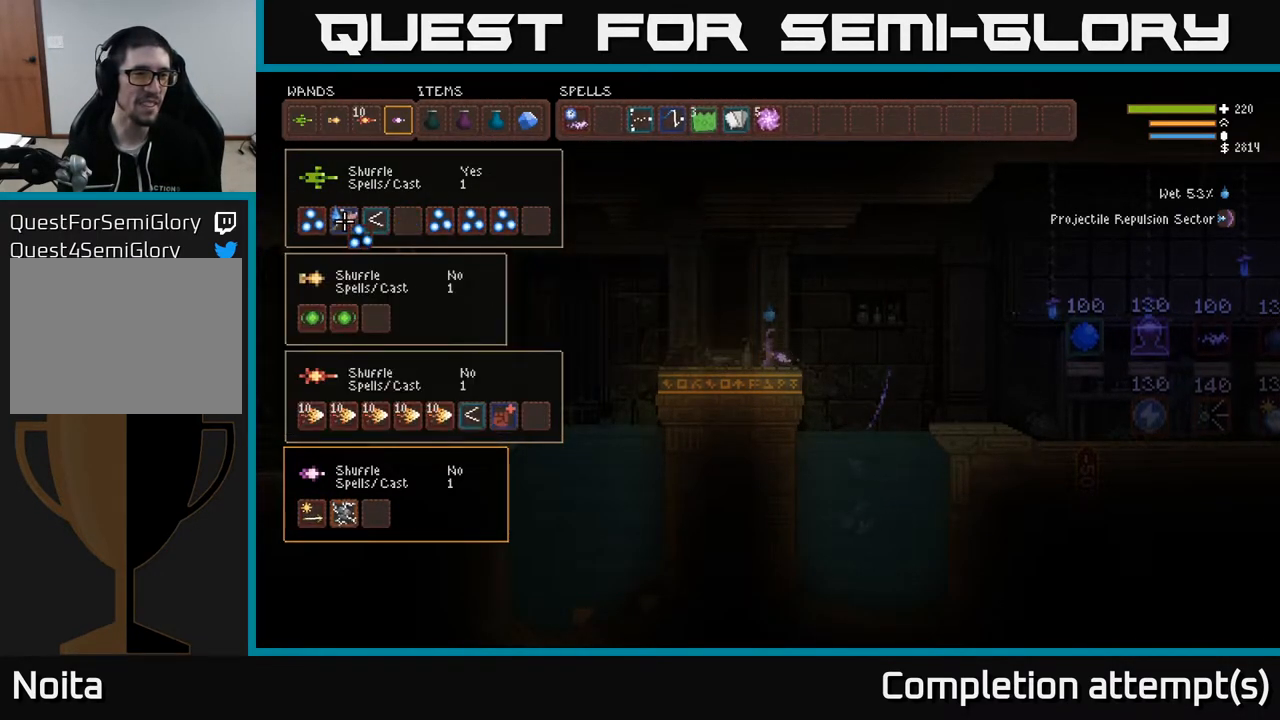
{"buttons": ["B"], "left_stick": "center", "right_stick": "center", "events": [[50, "B", "up"], [67, "DPAD_RIGHT", "down"], [150, "DPAD_RIGHT", "up"], [250, "DPAD_RIGHT", "down"], [333, "DPAD_RIGHT", "up"], [500, "B", "down"]]}
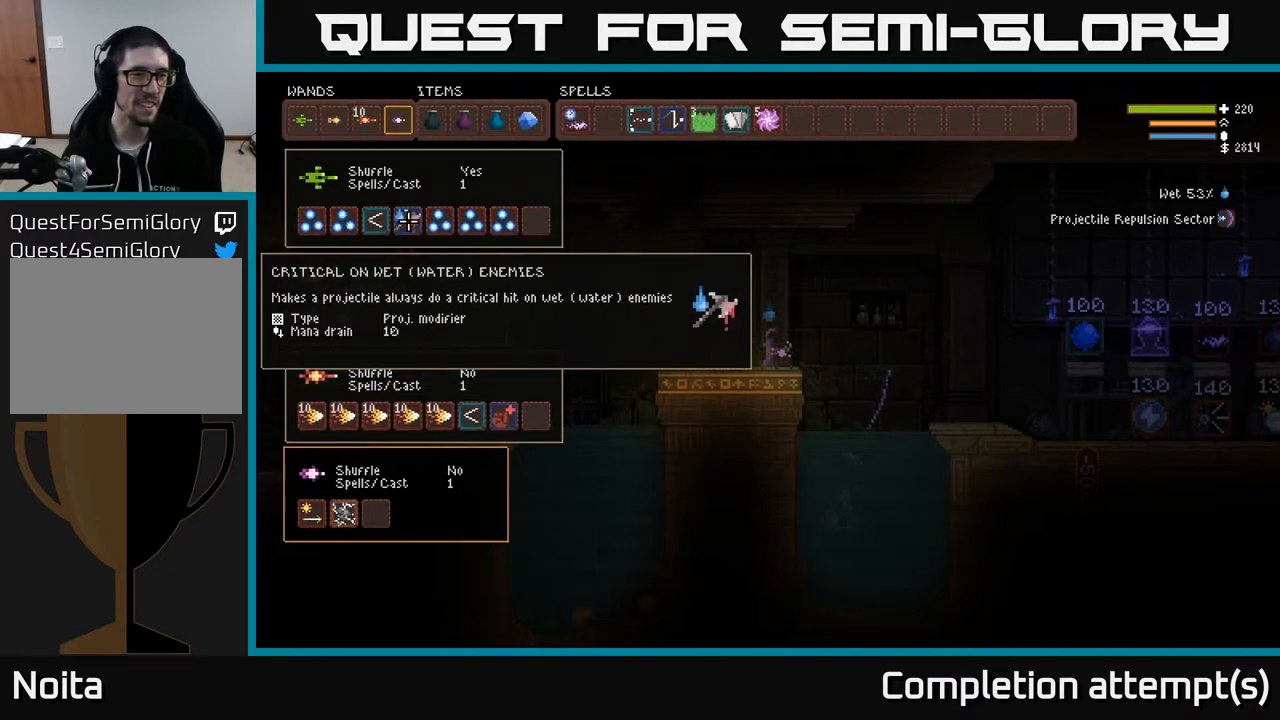
{"buttons": [], "left_stick": "center", "right_stick": "center", "events": [[83, "DPAD_LEFT", "down"], [100, "B", "up"], [167, "DPAD_LEFT", "up"], [267, "DPAD_LEFT", "down"], [333, "DPAD_LEFT", "up"], [417, "DPAD_LEFT", "down"], [483, "DPAD_LEFT", "up"]]}
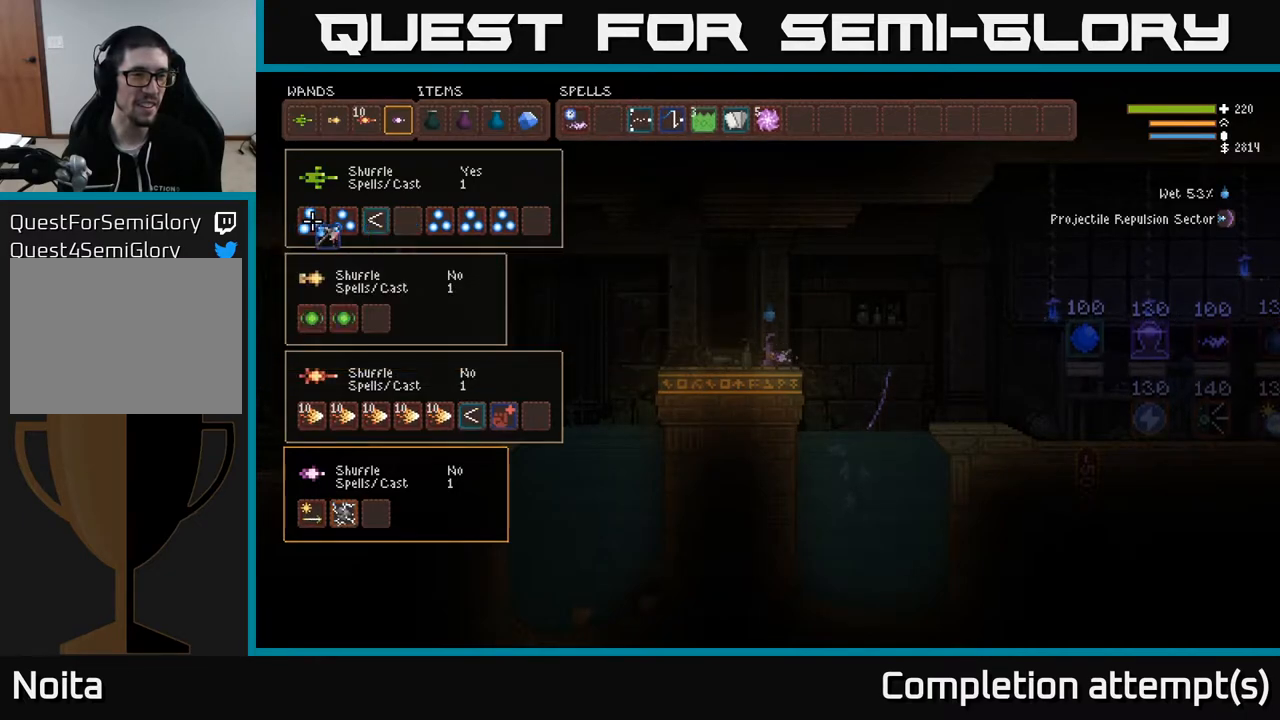
{"buttons": [], "left_stick": "center", "right_stick": "center", "events": [[50, "B", "down"], [150, "B", "up"], [200, "DPAD_RIGHT", "down"], [283, "DPAD_RIGHT", "up"], [367, "DPAD_RIGHT", "down"], [417, "DPAD_RIGHT", "up"]]}
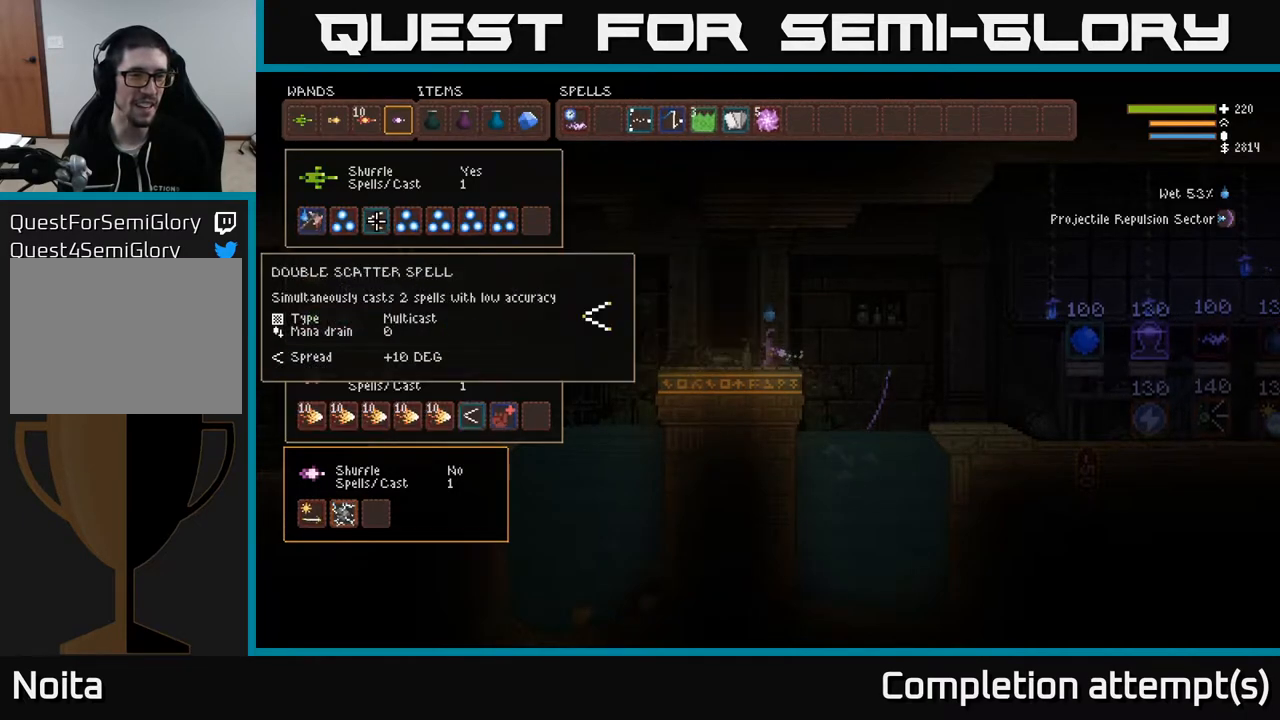
{"buttons": [], "left_stick": "center", "right_stick": "center", "events": [[17, "DPAD_RIGHT", "down"], [67, "DPAD_RIGHT", "up"], [200, "DPAD_RIGHT", "down"], [283, "DPAD_RIGHT", "up"], [350, "B", "down"], [417, "DPAD_LEFT", "down"], [450, "B", "up"], [483, "DPAD_LEFT", "up"]]}
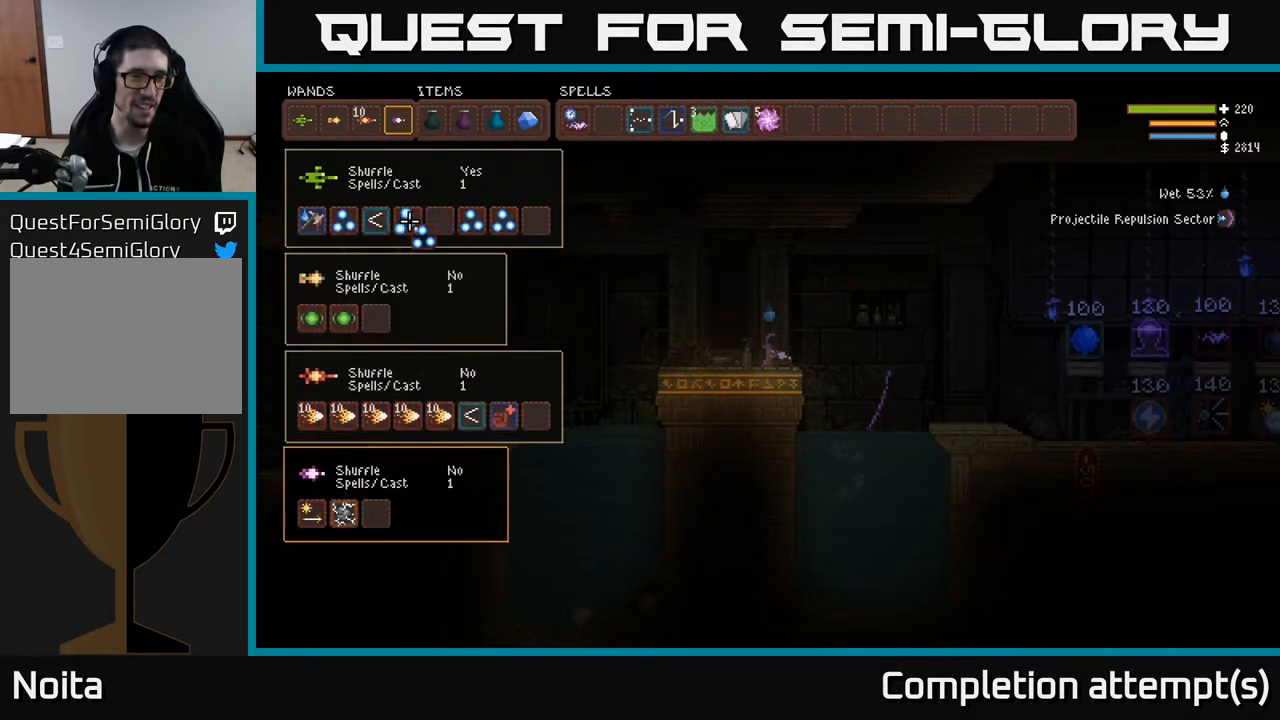
{"buttons": [], "left_stick": "center", "right_stick": "center", "events": [[83, "DPAD_LEFT", "down"], [150, "B", "down"], [167, "DPAD_LEFT", "up"], [233, "B", "up"], [250, "DPAD_RIGHT", "down"], [333, "DPAD_RIGHT", "up"], [433, "DPAD_RIGHT", "down"], [500, "DPAD_RIGHT", "up"]]}
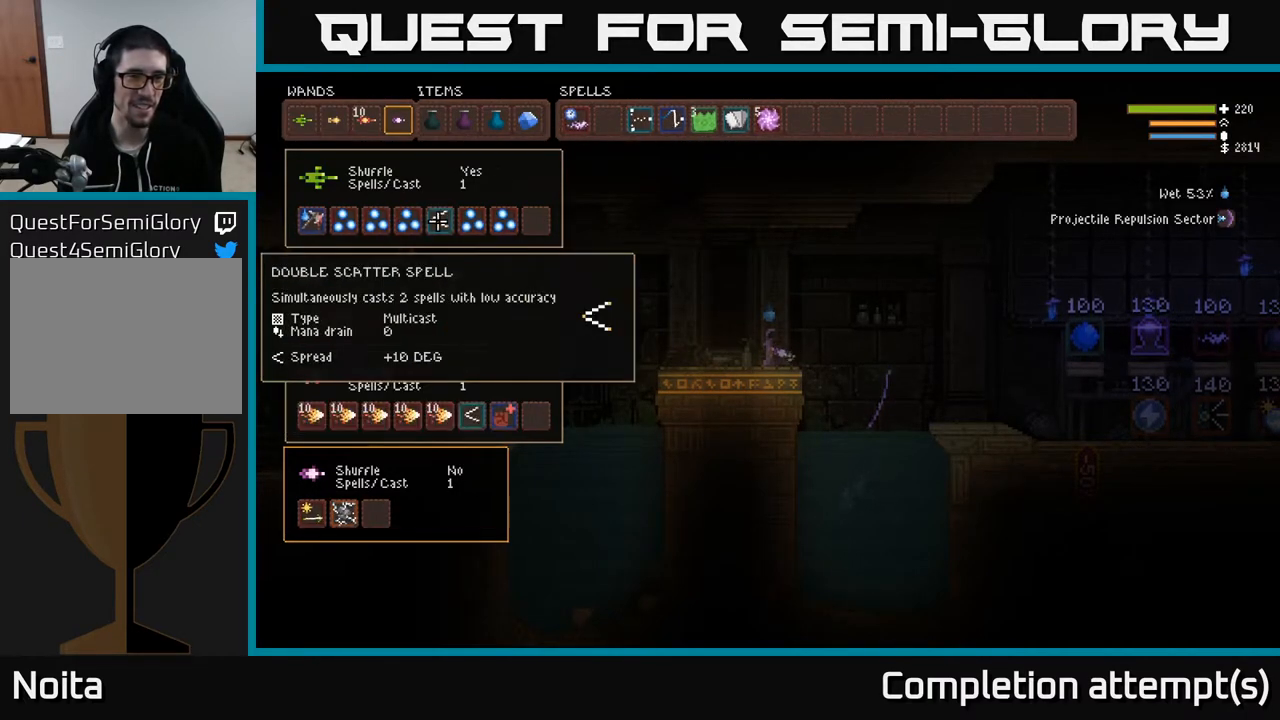
{"buttons": ["DPAD_LEFT"], "left_stick": "center", "right_stick": "center", "events": [[233, "DPAD_RIGHT", "down"], [300, "DPAD_RIGHT", "up"], [367, "B", "down"], [467, "DPAD_LEFT", "down"], [483, "B", "up"]]}
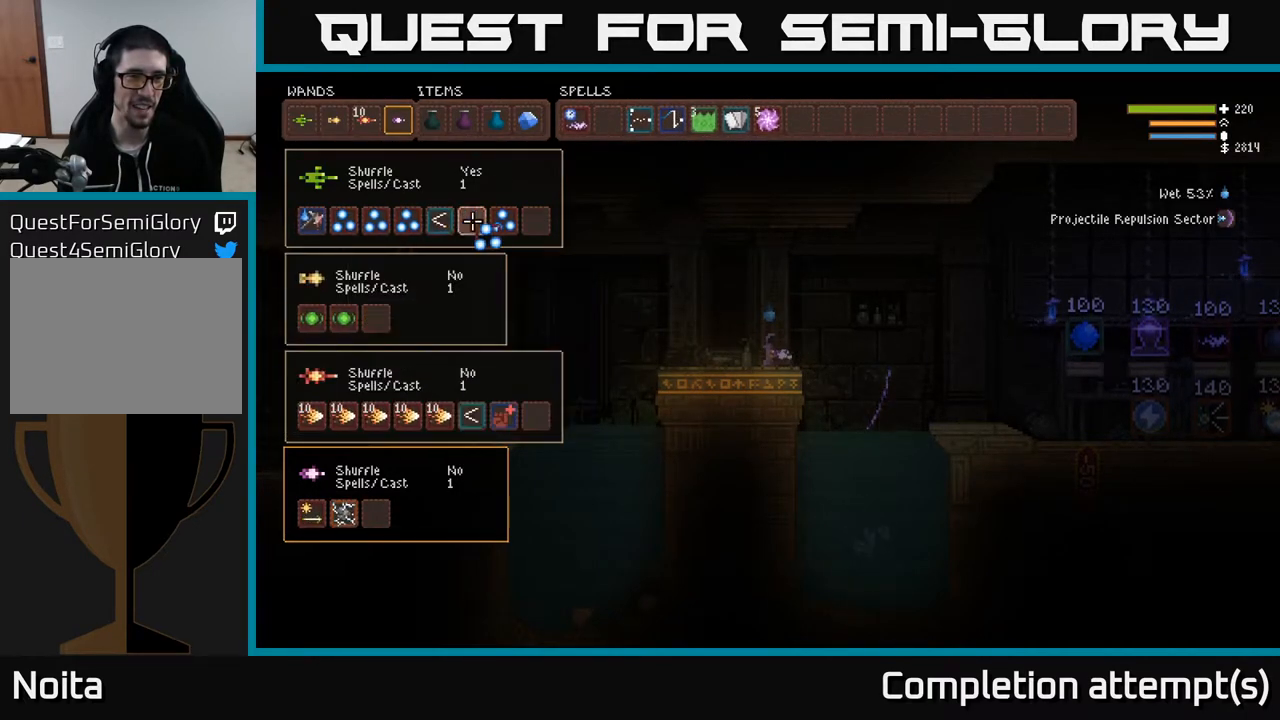
{"buttons": ["B"], "left_stick": "center", "right_stick": "center", "events": [[67, "B", "down"], [83, "DPAD_LEFT", "up"], [167, "B", "up"], [167, "DPAD_RIGHT", "down"], [283, "DPAD_RIGHT", "up"], [450, "B", "down"]]}
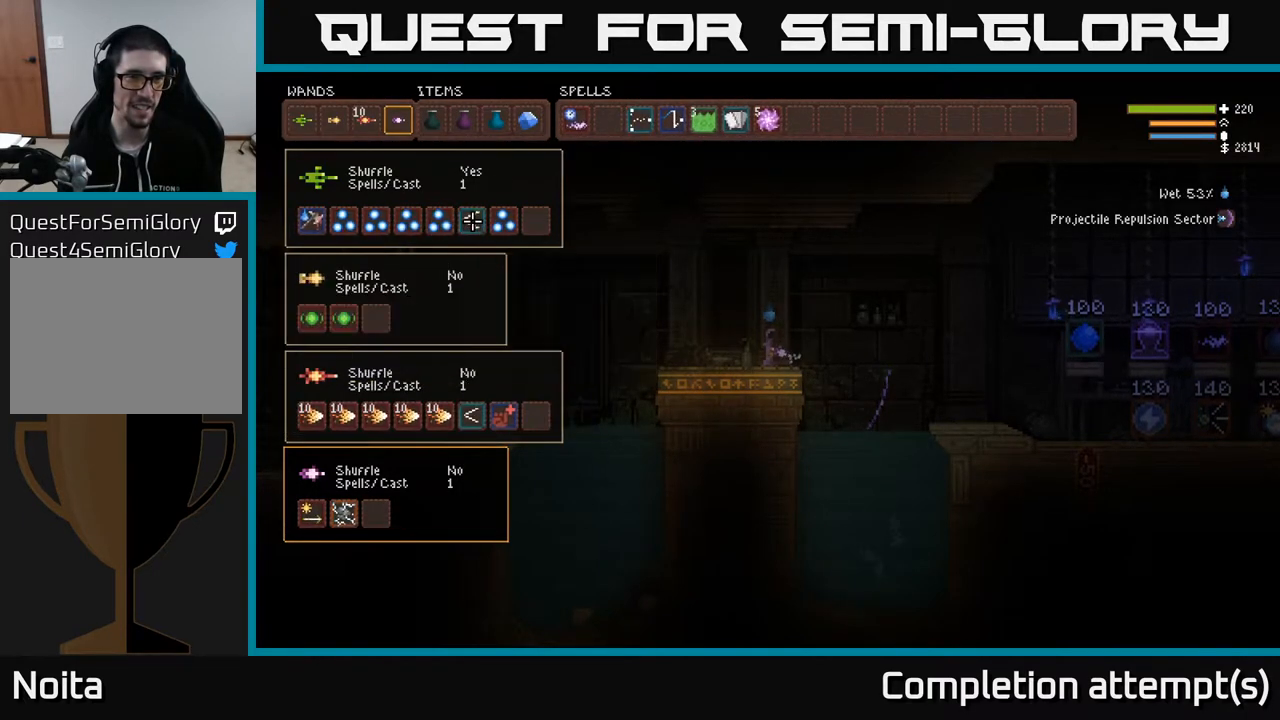
{"buttons": [], "left_stick": "center", "right_stick": "center", "events": [[67, "B", "up"], [200, "DPAD_RIGHT", "down"], [250, "B", "down"], [267, "DPAD_RIGHT", "up"], [350, "B", "up"]]}
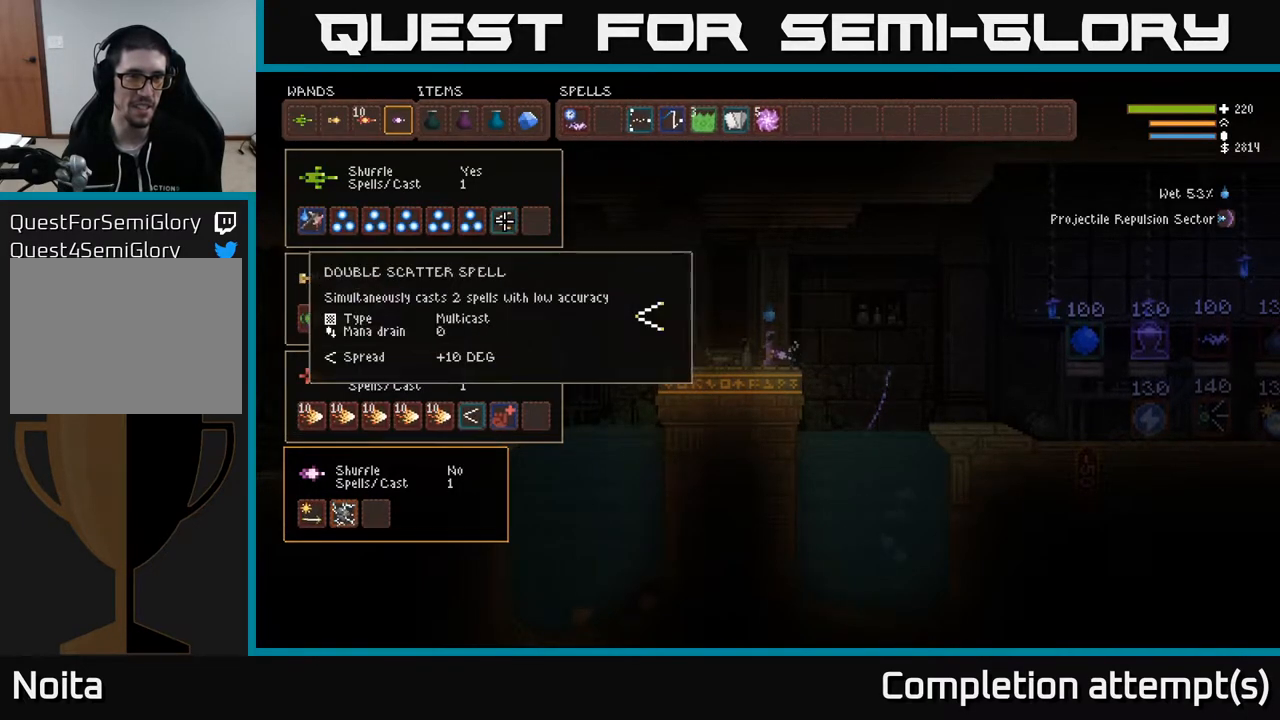
{"buttons": ["DPAD_UP", "DPAD_RIGHT"], "left_stick": "center", "right_stick": "center", "events": [[200, "B", "down"], [267, "B", "up"], [267, "DPAD_RIGHT", "down"], [417, "DPAD_UP", "down"]]}